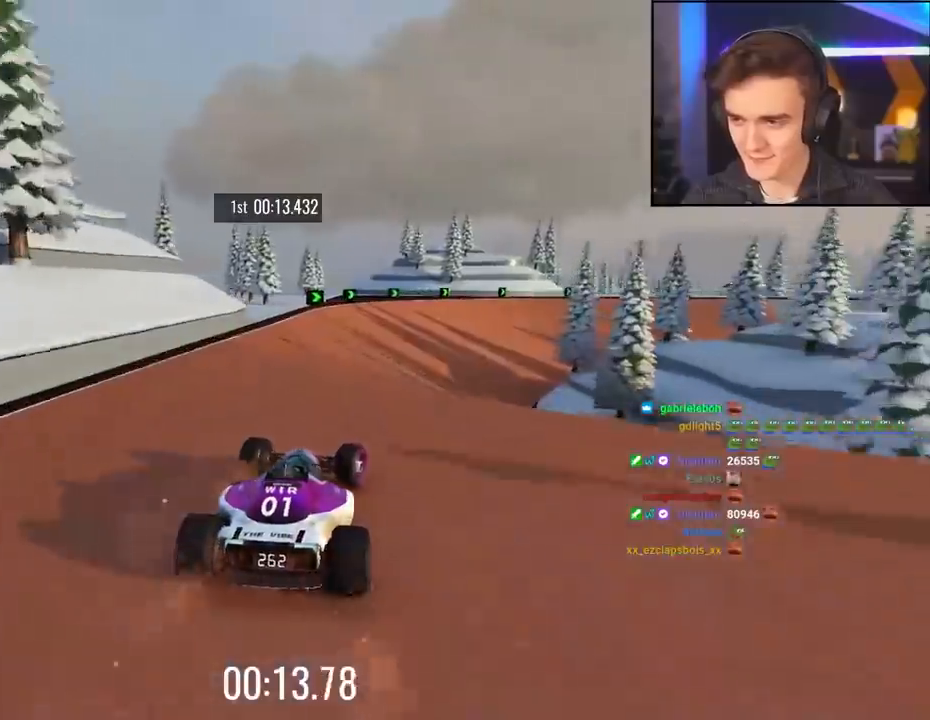
Gameplay with keyboard; each line is a JSON object with the keys held at the frame after it. "events" lists presses ("down") and releases ("up") of "brake", "down", "left", "right" and "up" between this image and that frame as [ms after this image, input, new state], when the widget could be followed in between. No other keys are recorded. Mouse input is not recorded. Key names are as the overlay labels them; some are game actions (e.g. jump) rather than physical keys.
{"keys": ["right", "up"], "events": [[50, "right", "down"]]}
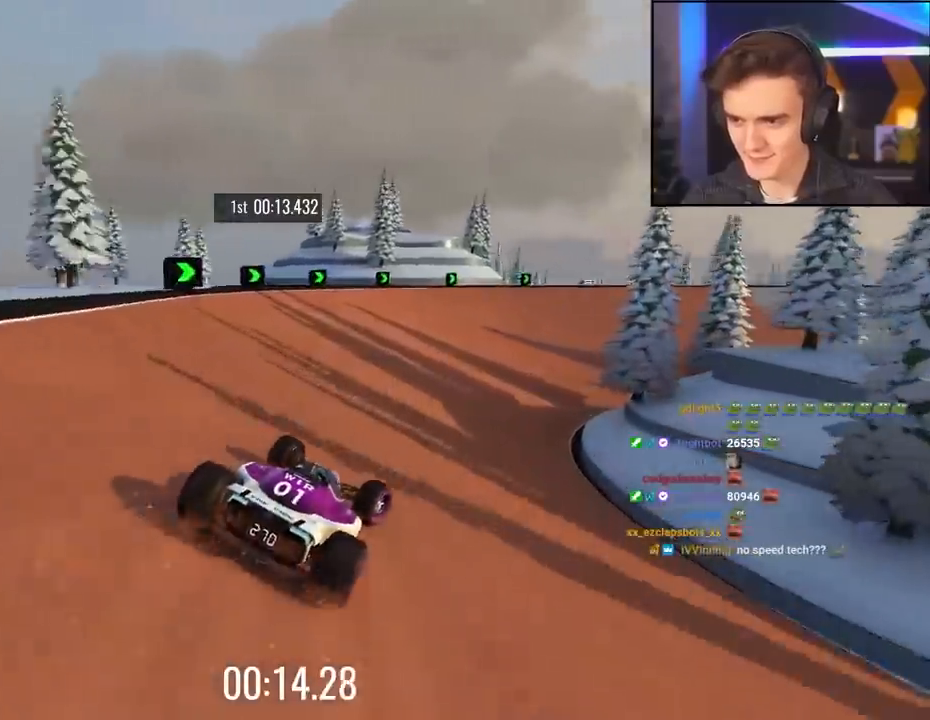
{"keys": ["right", "up"], "events": [[67, "right", "up"], [167, "right", "down"]]}
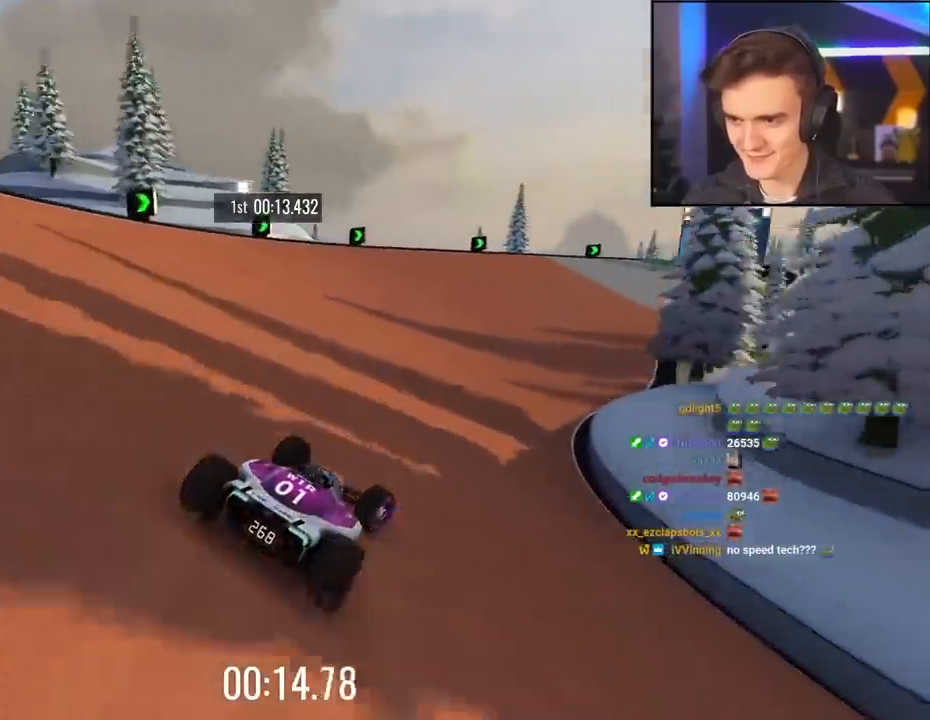
{"keys": ["right", "up"], "events": [[267, "right", "up"], [450, "right", "down"]]}
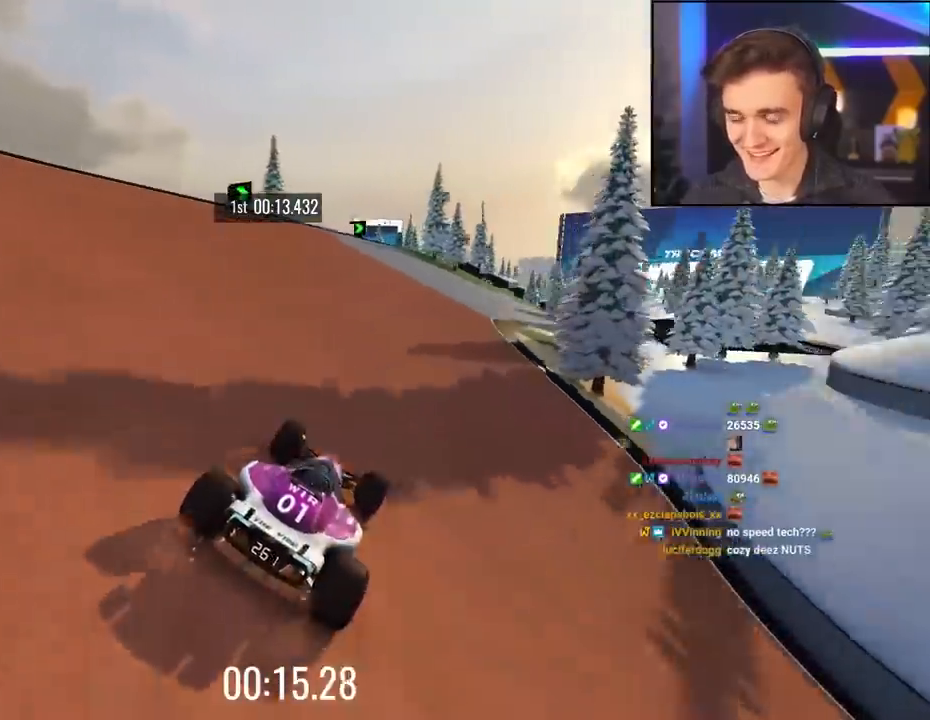
{"keys": ["right", "up"], "events": [[50, "right", "up"], [384, "right", "down"]]}
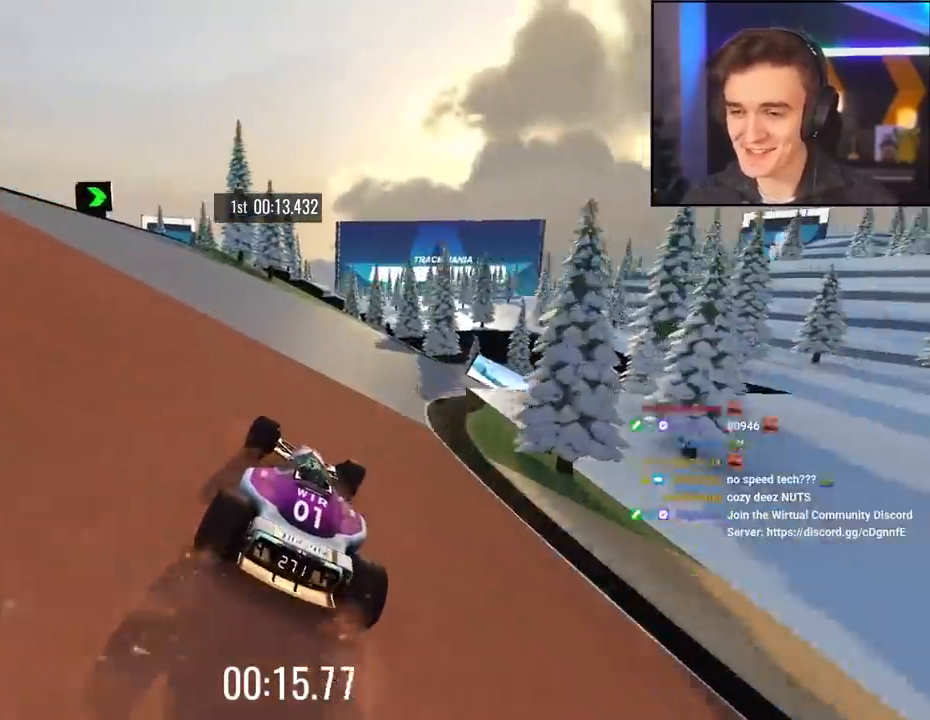
{"keys": ["right"], "events": [[450, "up", "up"]]}
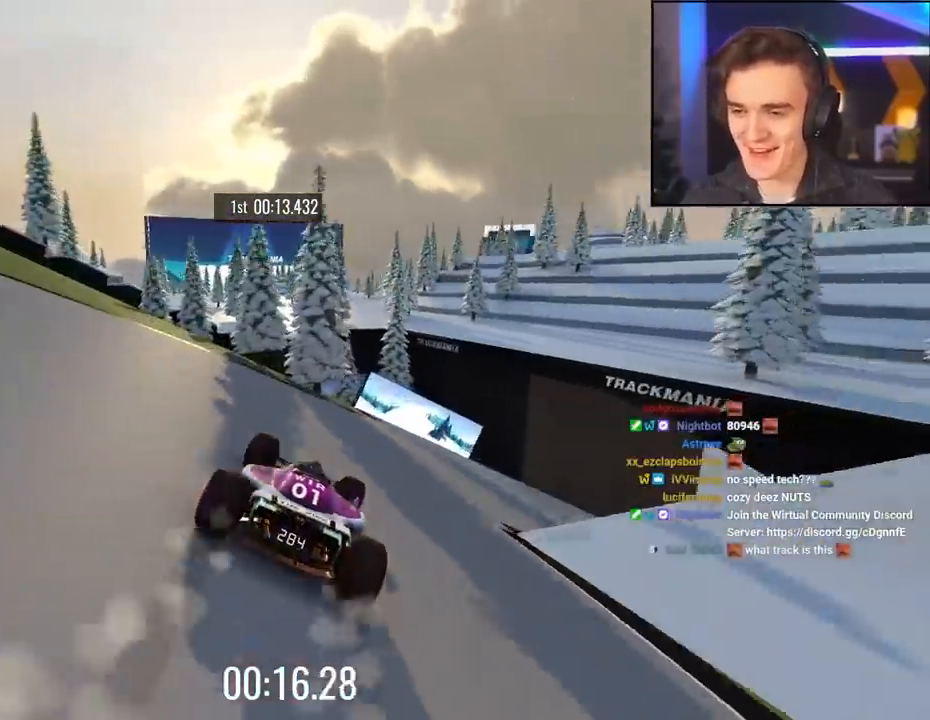
{"keys": ["brake", "right"], "events": [[84, "brake", "down"]]}
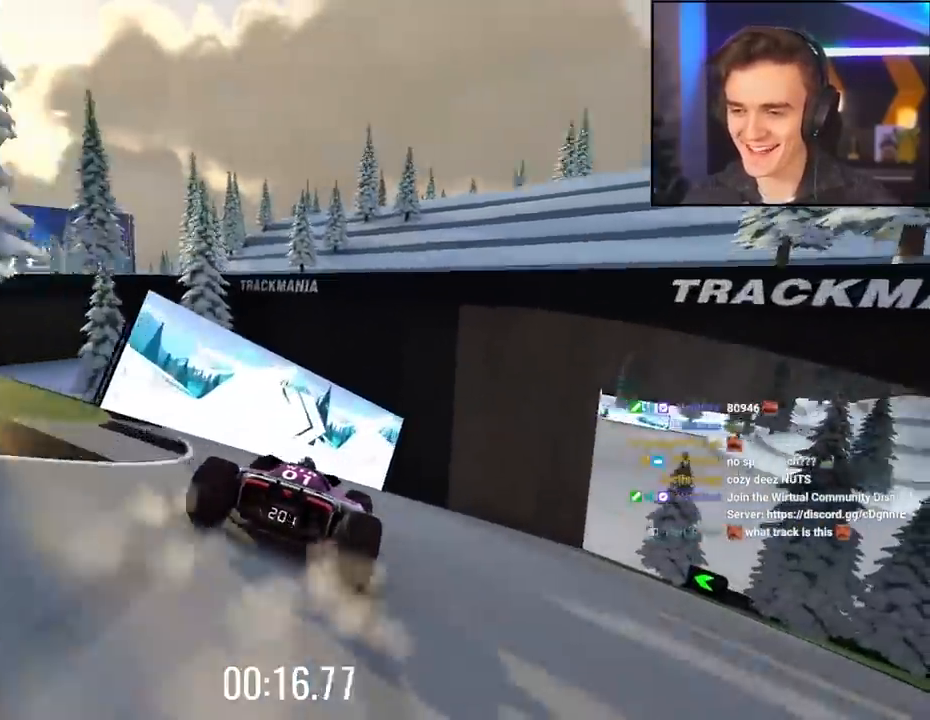
{"keys": ["right", "up"], "events": [[200, "brake", "up"], [200, "up", "down"]]}
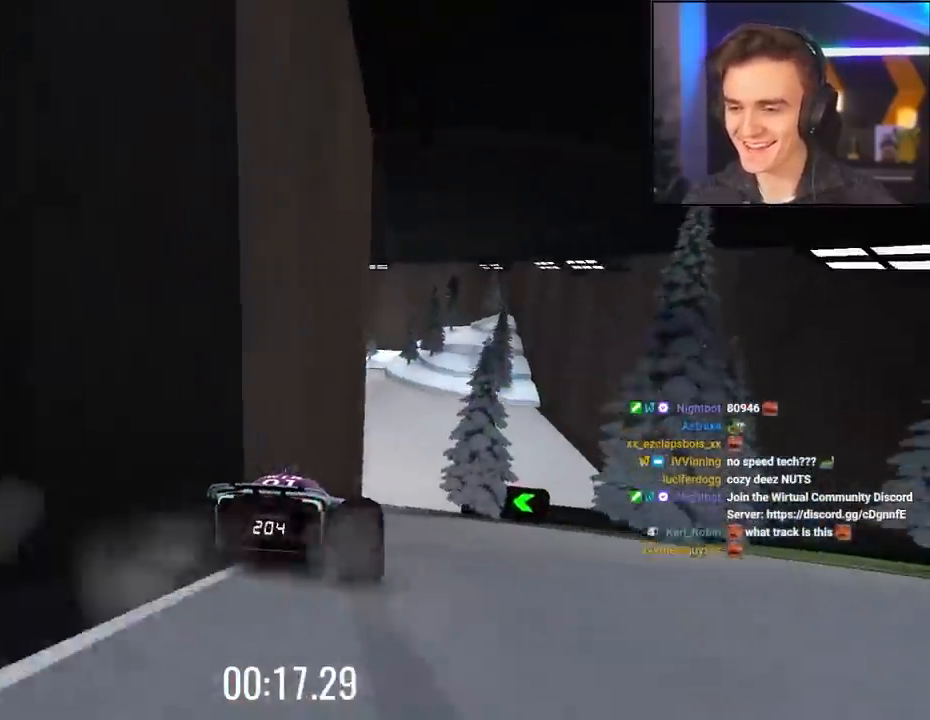
{"keys": ["right", "up"], "events": [[17, "right", "up"], [117, "left", "down"], [300, "left", "up"], [400, "right", "down"]]}
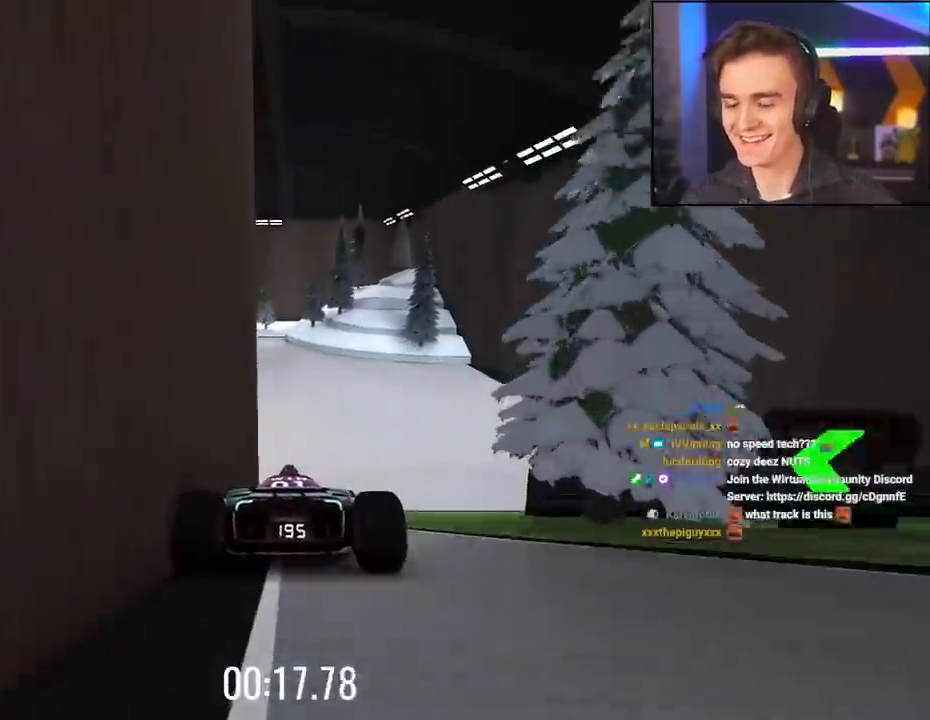
{"keys": ["left", "up"], "events": [[34, "right", "up"], [134, "left", "down"], [267, "left", "up"], [417, "left", "down"]]}
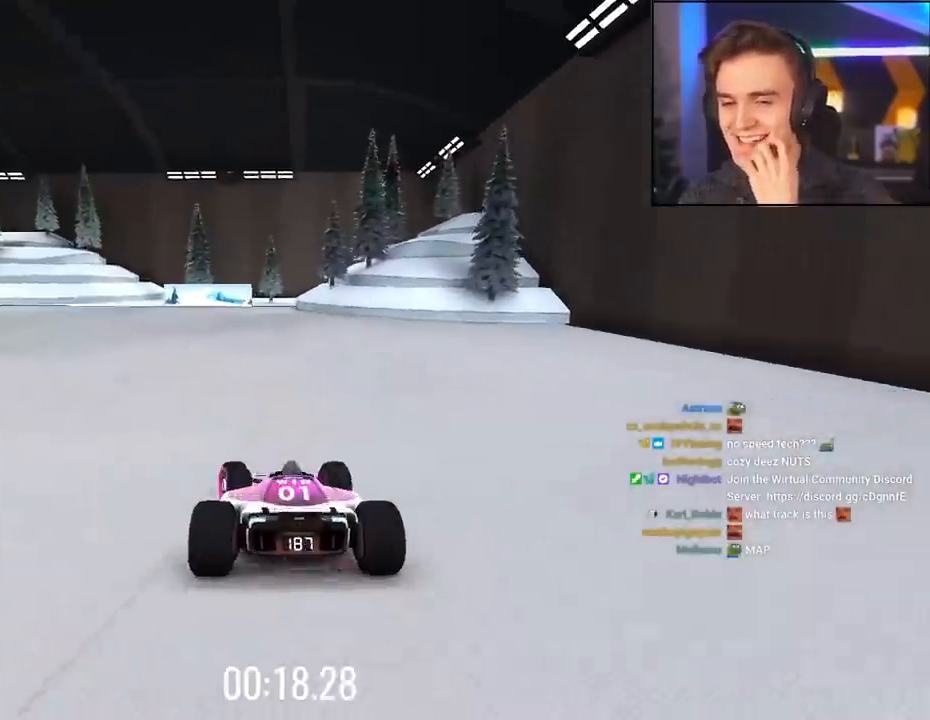
{"keys": ["left", "up"], "events": []}
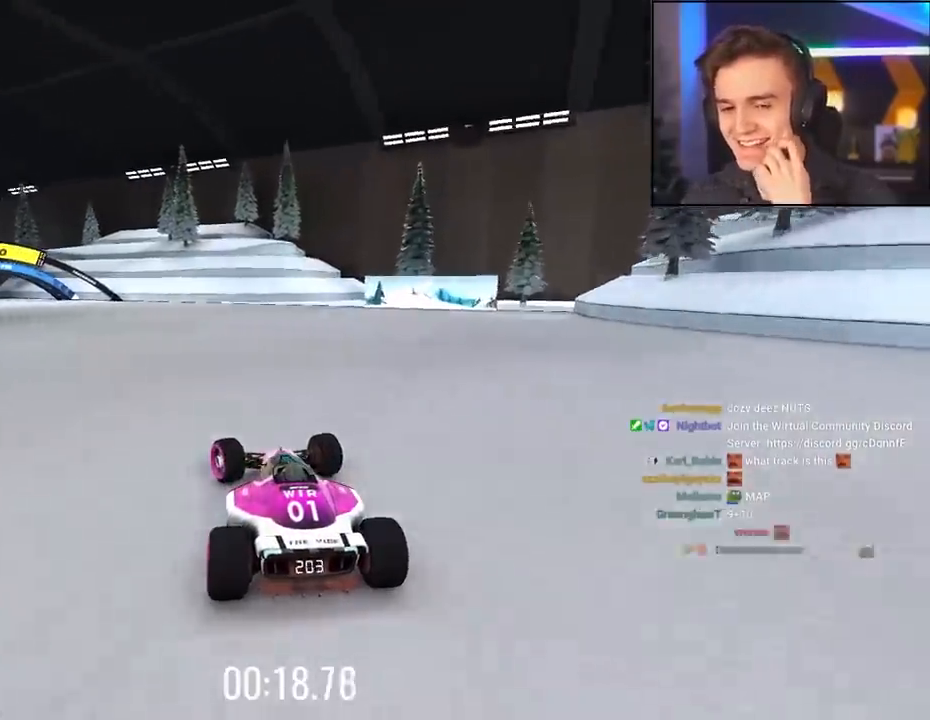
{"keys": ["up"], "events": [[17, "left", "up"], [200, "left", "down"], [484, "left", "up"]]}
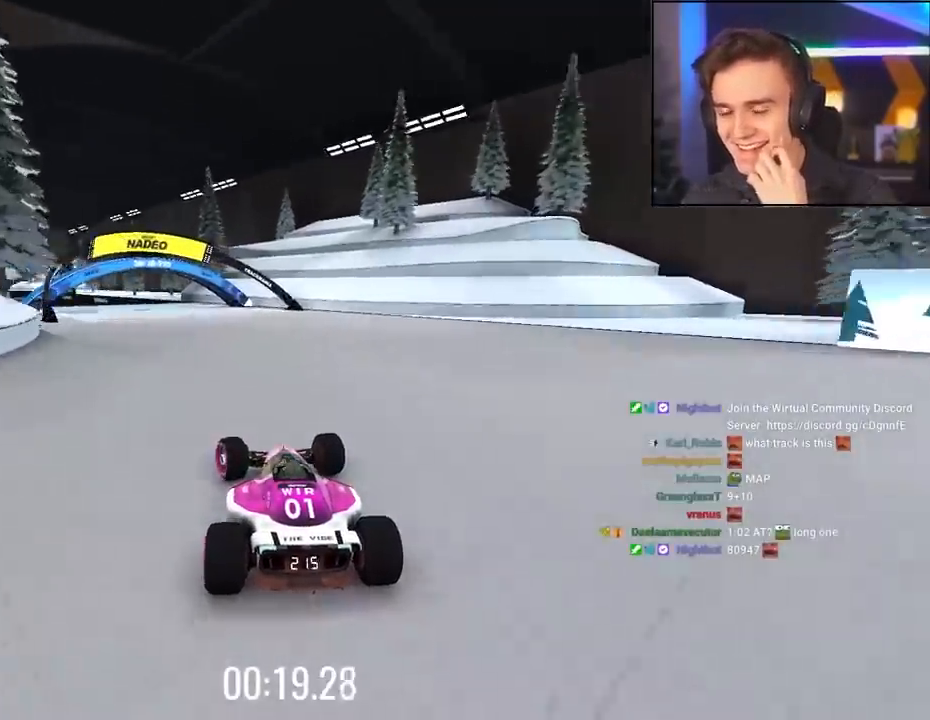
{"keys": ["left", "up"], "events": [[184, "left", "down"], [367, "left", "up"], [500, "left", "down"]]}
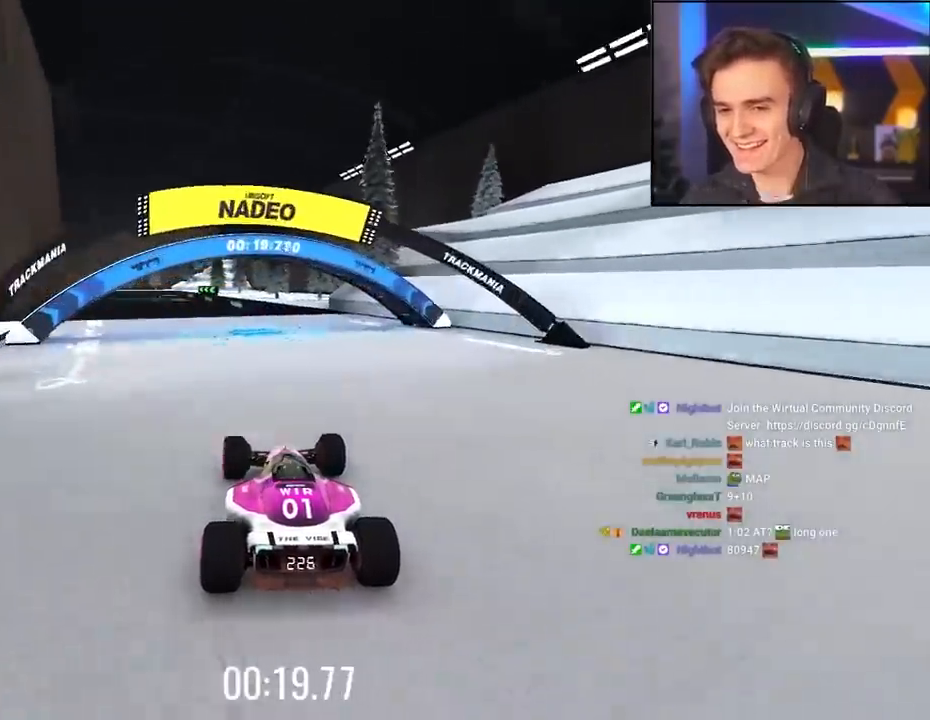
{"keys": ["up"], "events": [[284, "left", "up"], [434, "left", "down"], [467, "left", "up"]]}
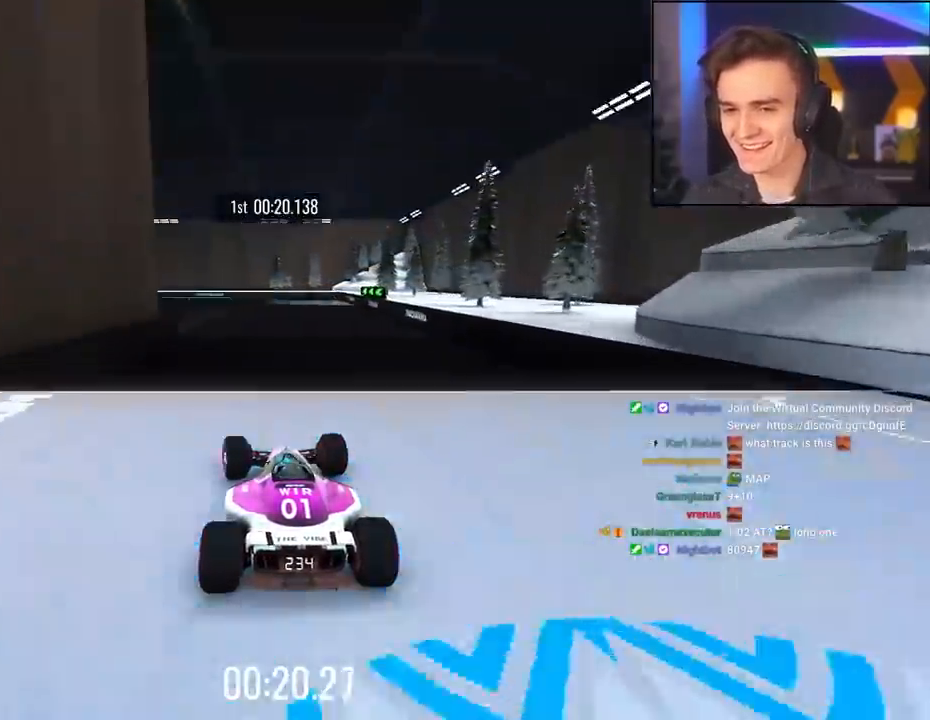
{"keys": ["right", "up"], "events": [[350, "right", "down"]]}
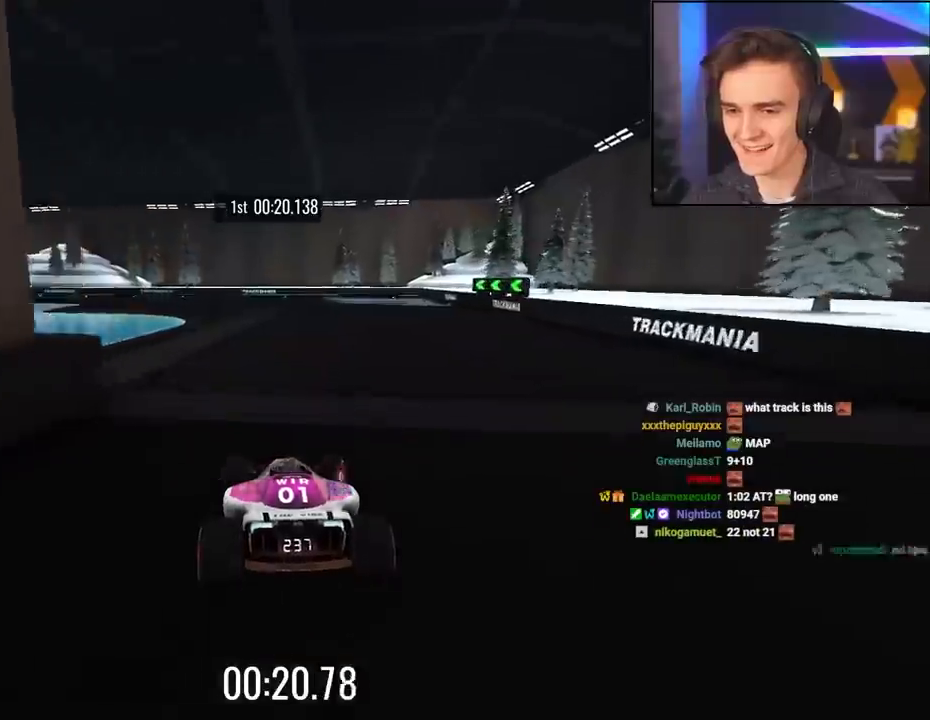
{"keys": ["left", "up"], "events": [[84, "right", "up"], [134, "left", "down"], [217, "left", "up"], [367, "left", "down"]]}
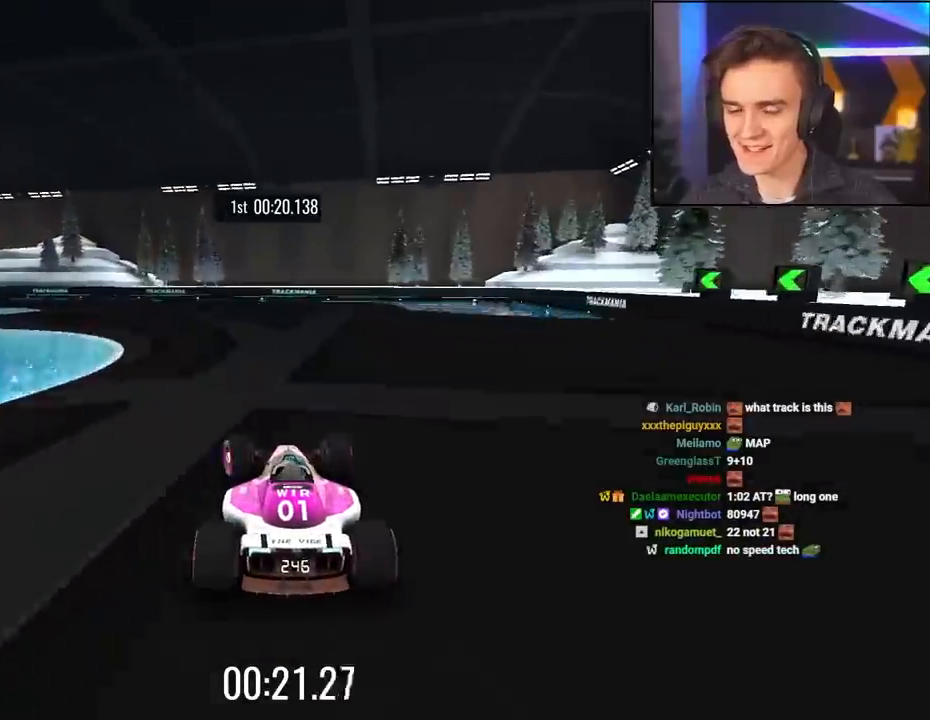
{"keys": ["left", "up"], "events": [[100, "left", "up"], [150, "left", "down"]]}
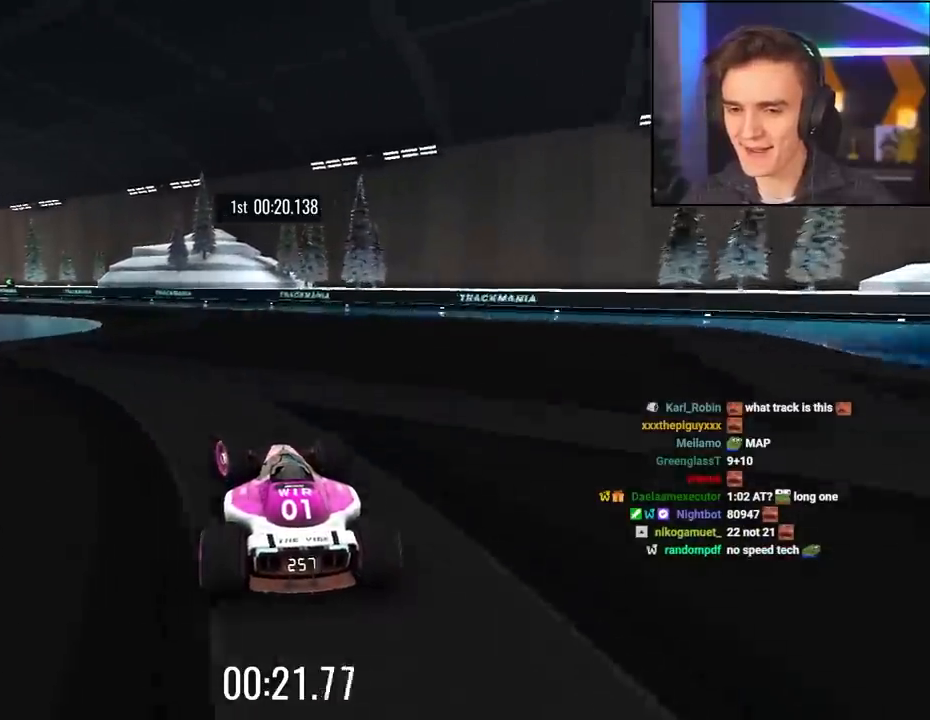
{"keys": ["brake", "left"], "events": [[200, "left", "up"], [300, "left", "down"], [350, "brake", "down"], [484, "up", "up"]]}
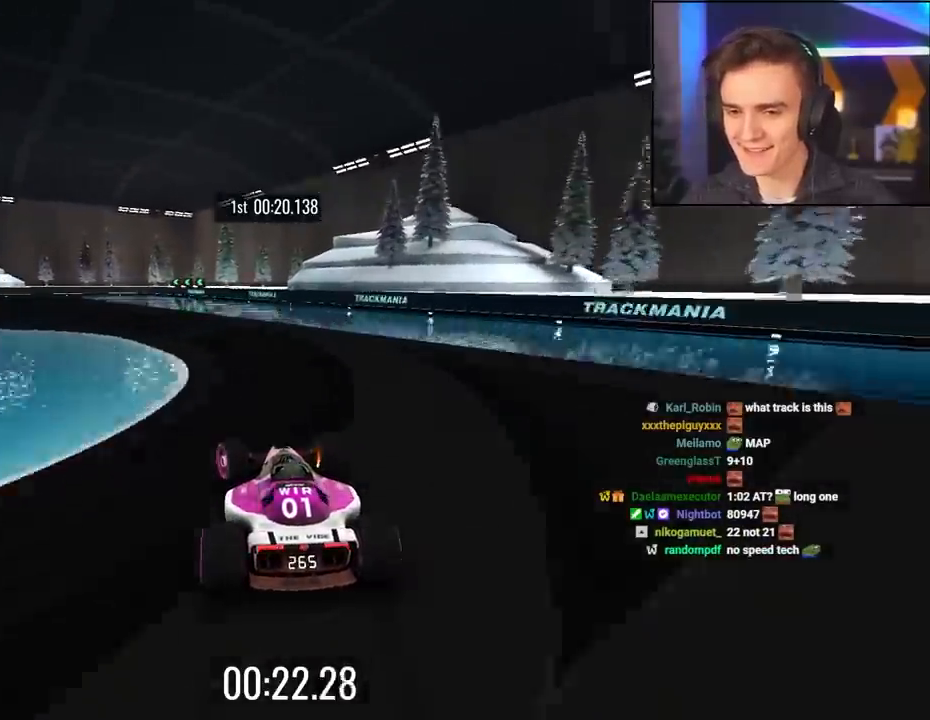
{"keys": ["left", "up"], "events": [[84, "brake", "up"], [267, "up", "down"]]}
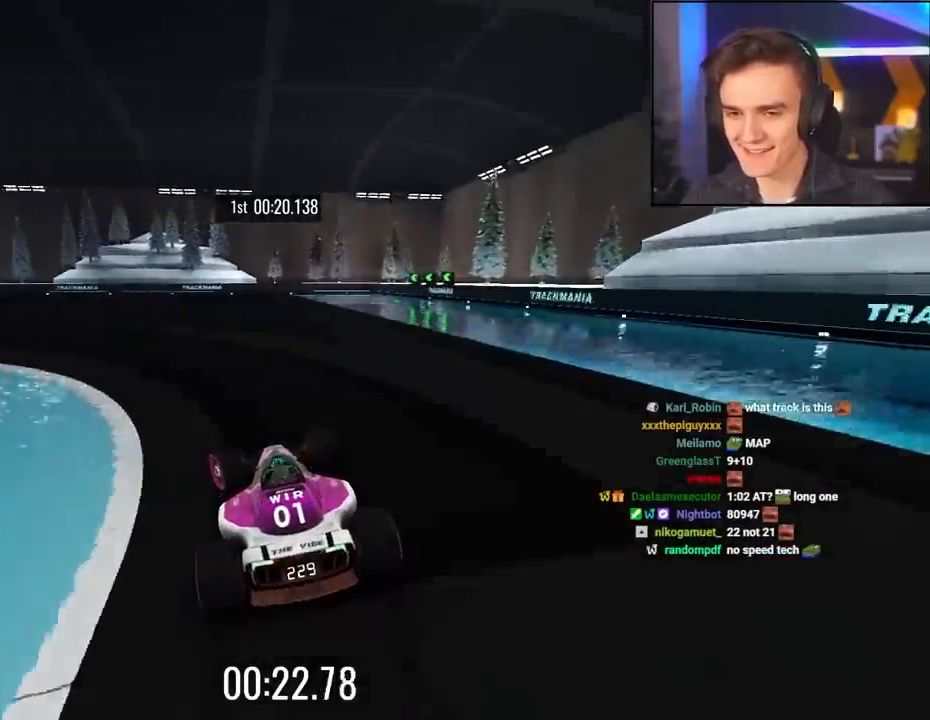
{"keys": ["left", "up"], "events": []}
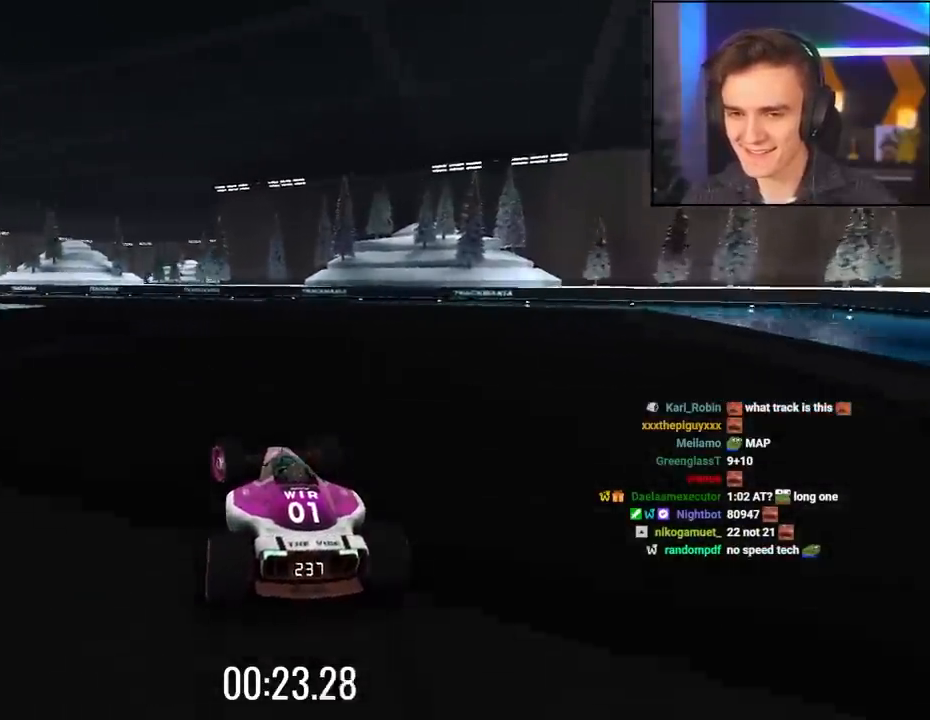
{"keys": ["left", "up"], "events": [[67, "left", "up"], [484, "left", "down"]]}
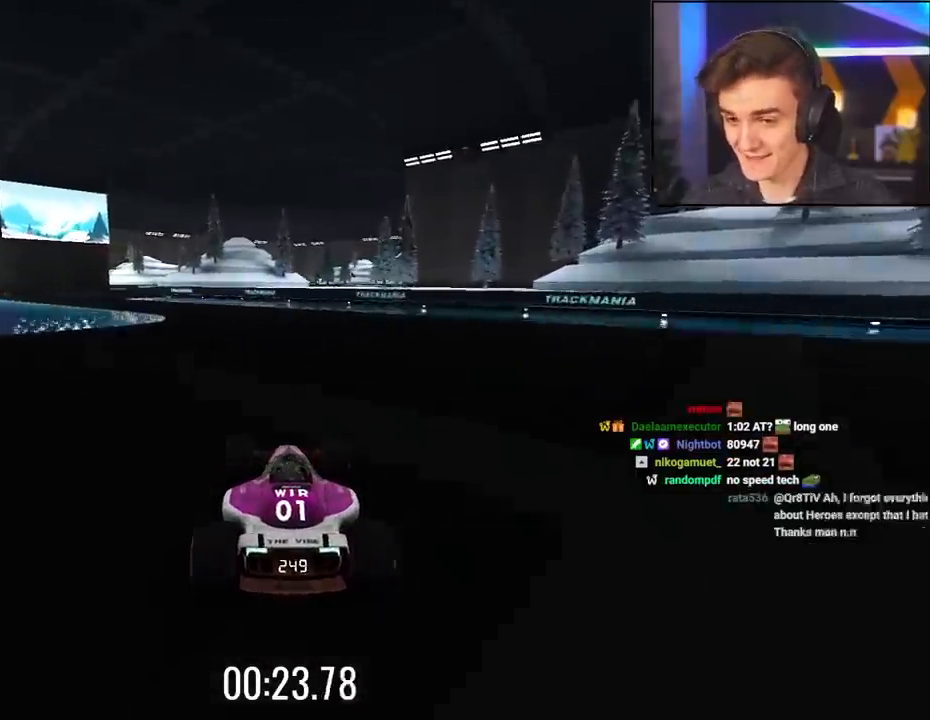
{"keys": ["left", "up"], "events": [[267, "left", "up"], [317, "left", "down"]]}
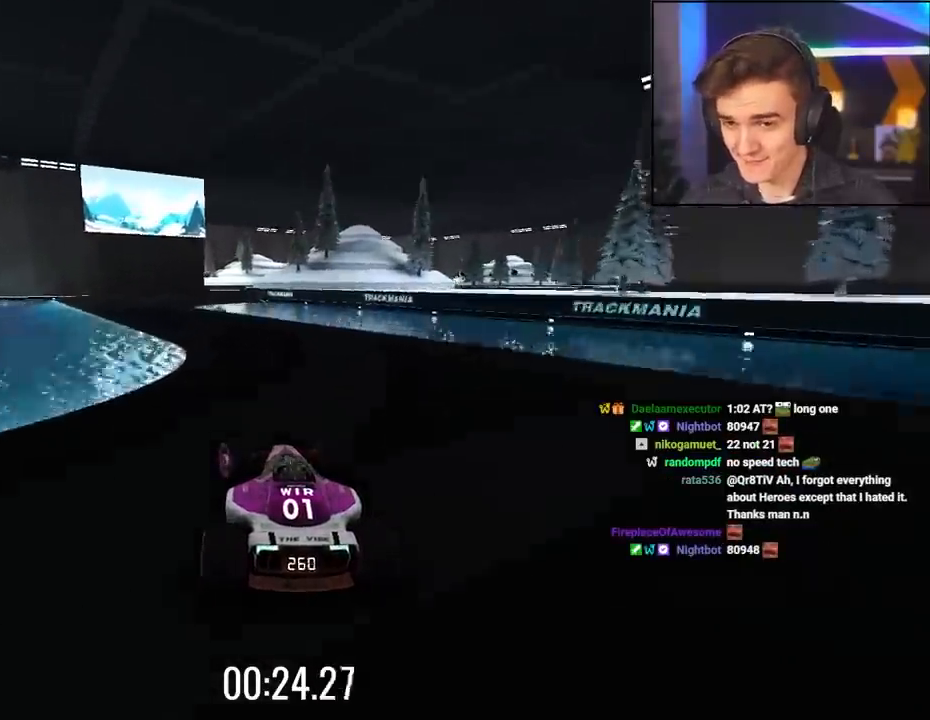
{"keys": ["right", "up"], "events": [[100, "left", "up"], [284, "left", "down"], [384, "left", "up"], [467, "right", "down"]]}
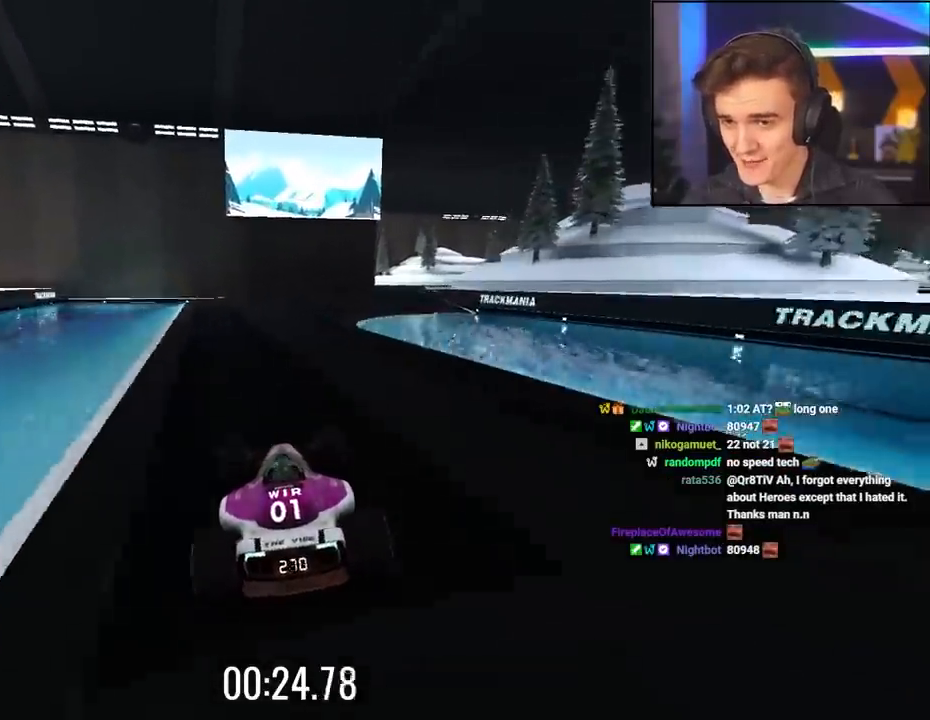
{"keys": ["brake", "right", "up"], "events": [[484, "brake", "down"]]}
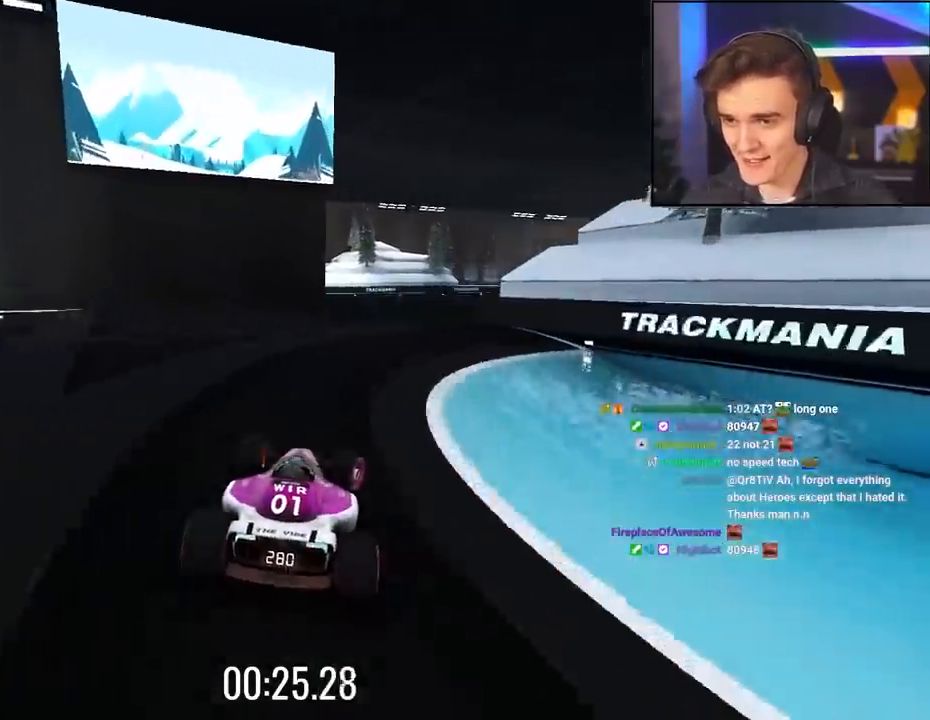
{"keys": ["right", "up"], "events": [[184, "brake", "up"], [267, "right", "up"], [367, "right", "down"]]}
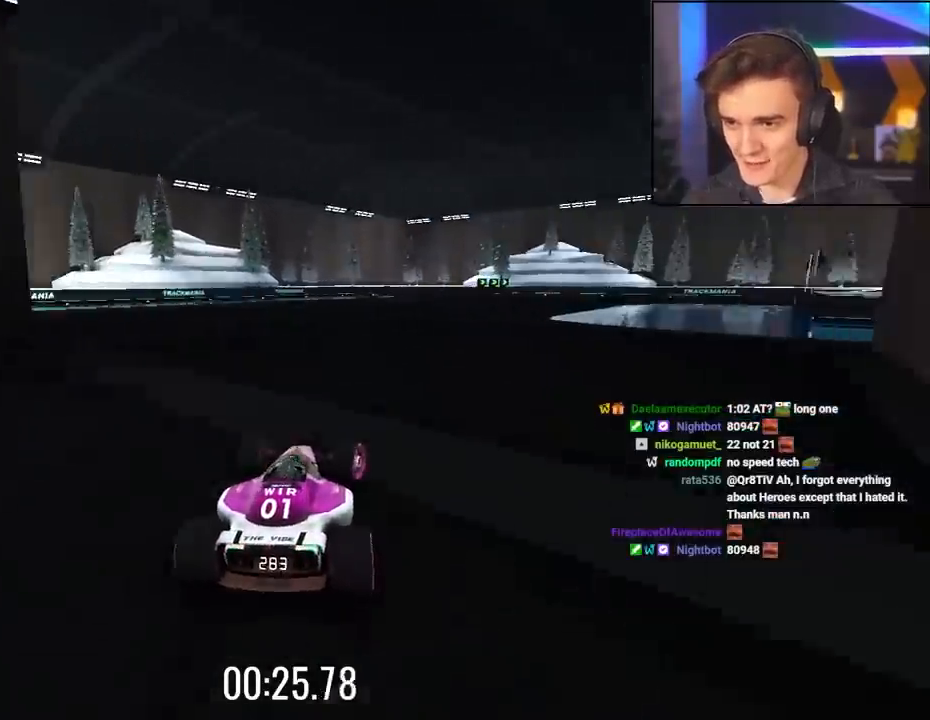
{"keys": ["up"], "events": [[334, "right", "up"]]}
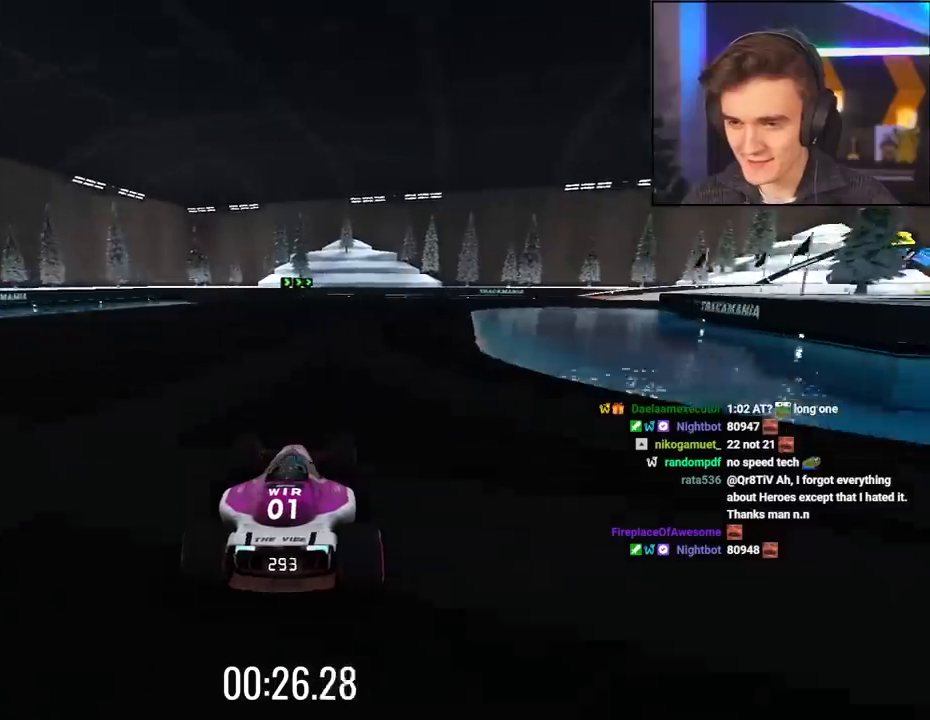
{"keys": ["right"], "events": [[67, "right", "down"], [250, "right", "up"], [300, "brake", "down"], [300, "right", "down"], [450, "up", "up"], [484, "brake", "up"]]}
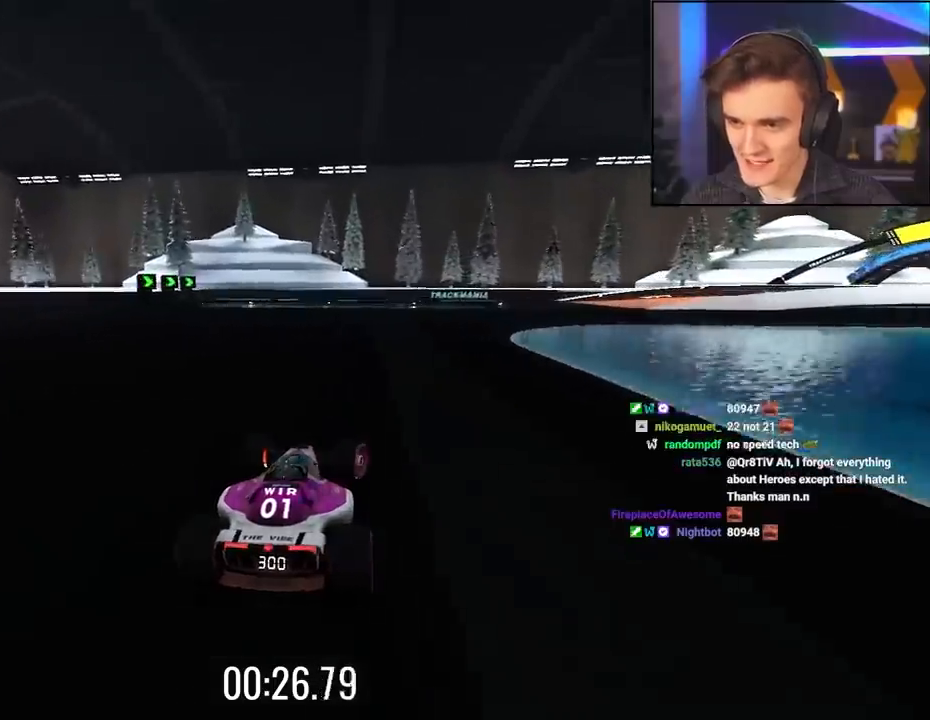
{"keys": ["right", "up"], "events": [[367, "up", "down"]]}
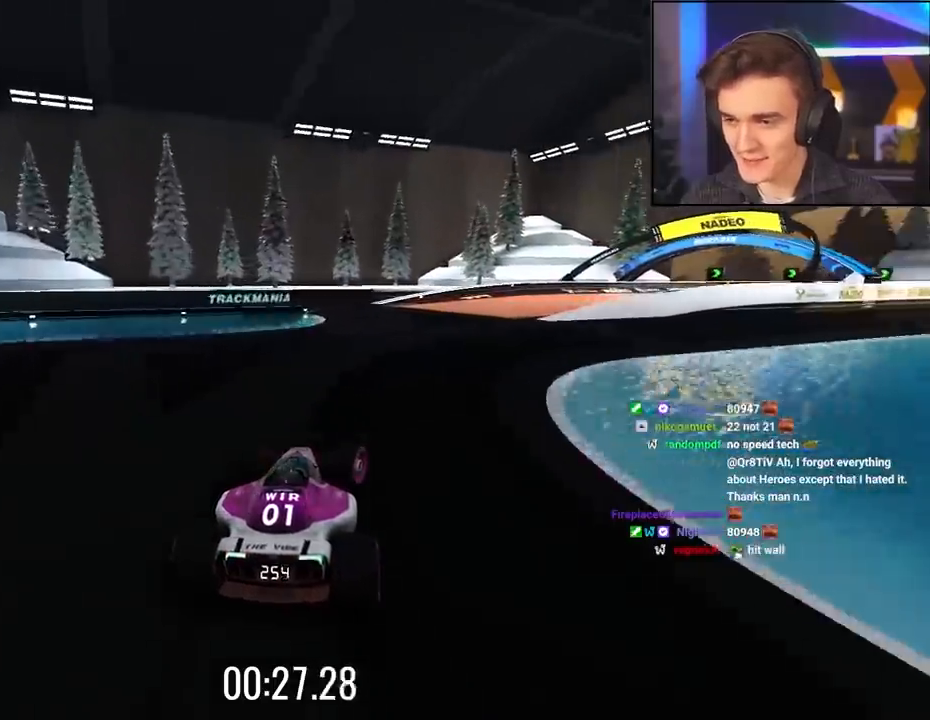
{"keys": ["right"], "events": [[50, "up", "up"], [200, "up", "down"], [334, "up", "up"]]}
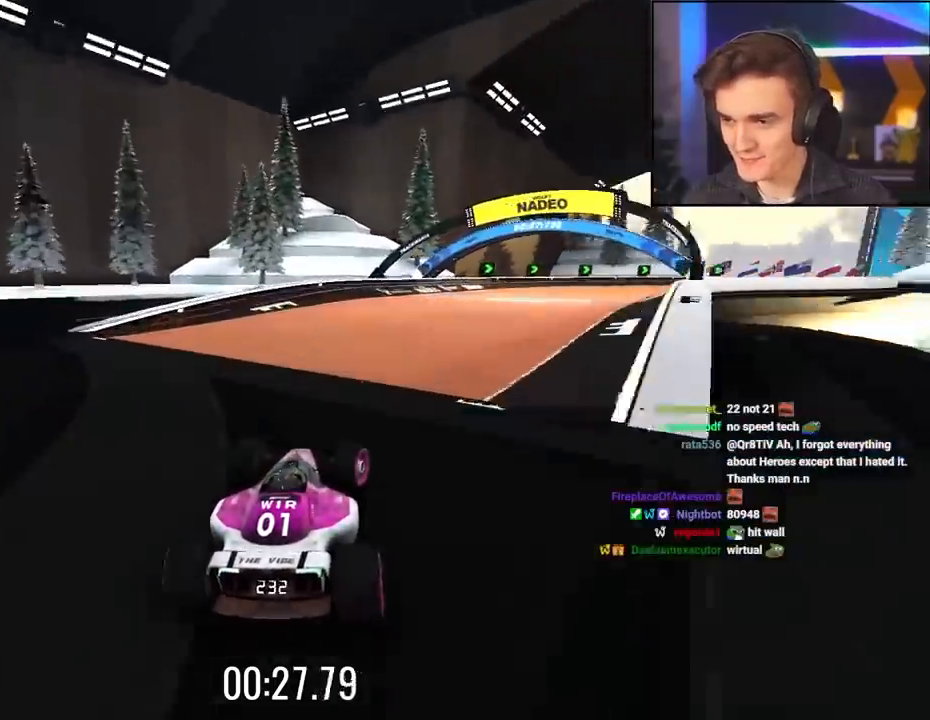
{"keys": ["up"], "events": [[17, "up", "down"], [400, "right", "up"]]}
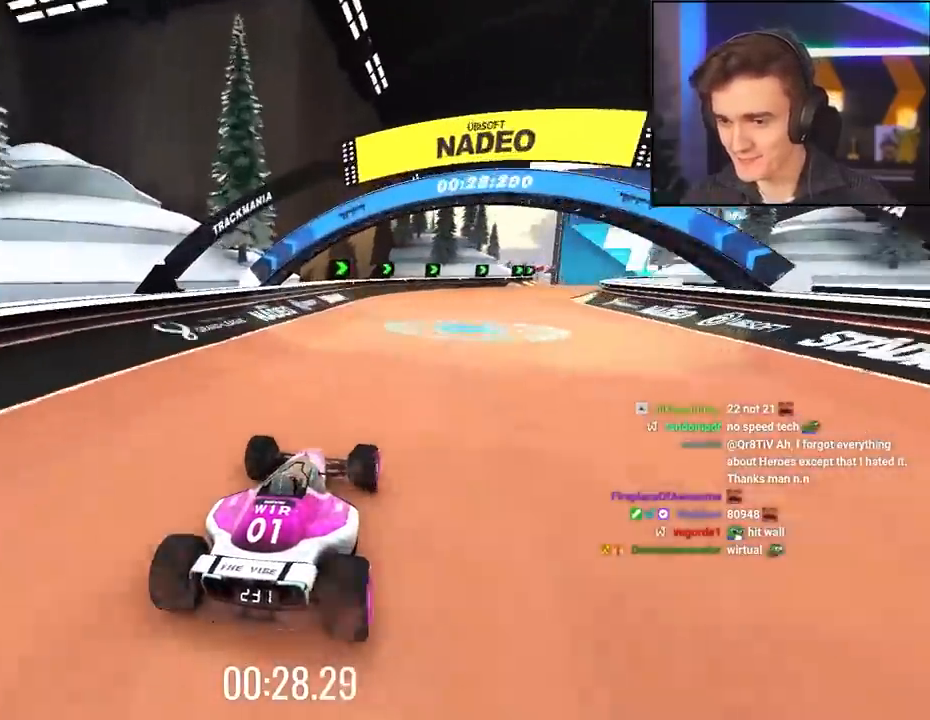
{"keys": ["up"], "events": [[34, "right", "down"], [184, "right", "up"], [217, "right", "down"], [317, "right", "up"]]}